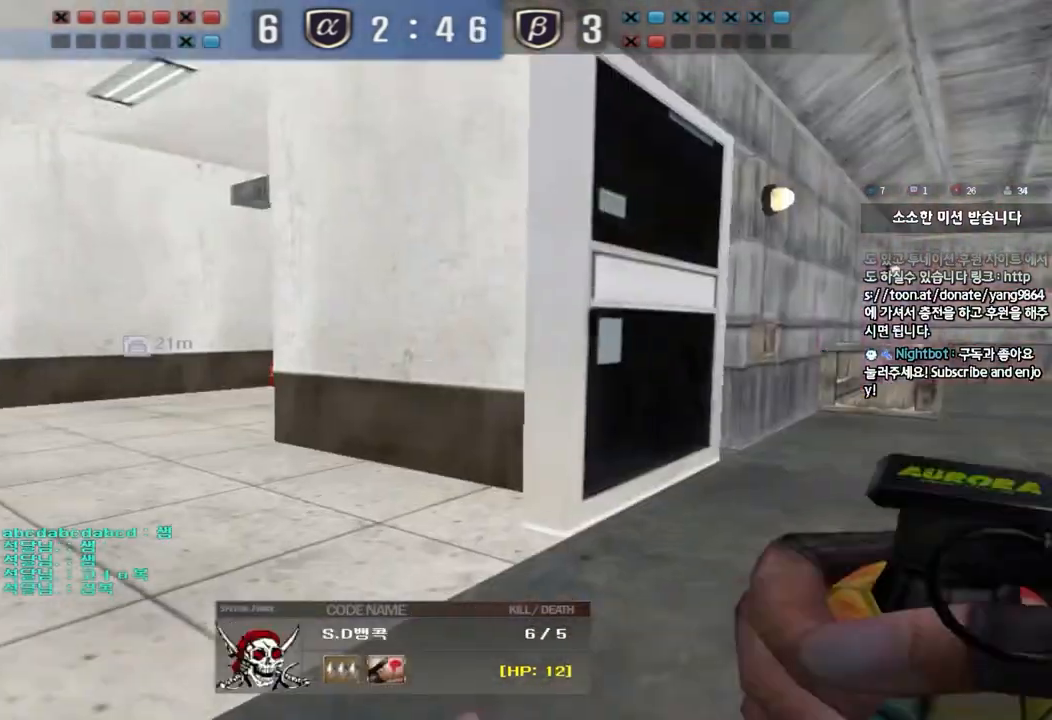
Gameplay with keyboard; each line is a JSON object with the keys held at the frame after it. "events" lists presses ("down") and releases ("up") of "a", "ctrl", "d", "e", "f", "q", "r", "s", "shift", "space", "tab" and "w" between this image and that frame as [ms after this image, input, new state], when the widget could be followed in between. No other keys are recorded. Mouse input is not recorded.
{"keys": [], "events": []}
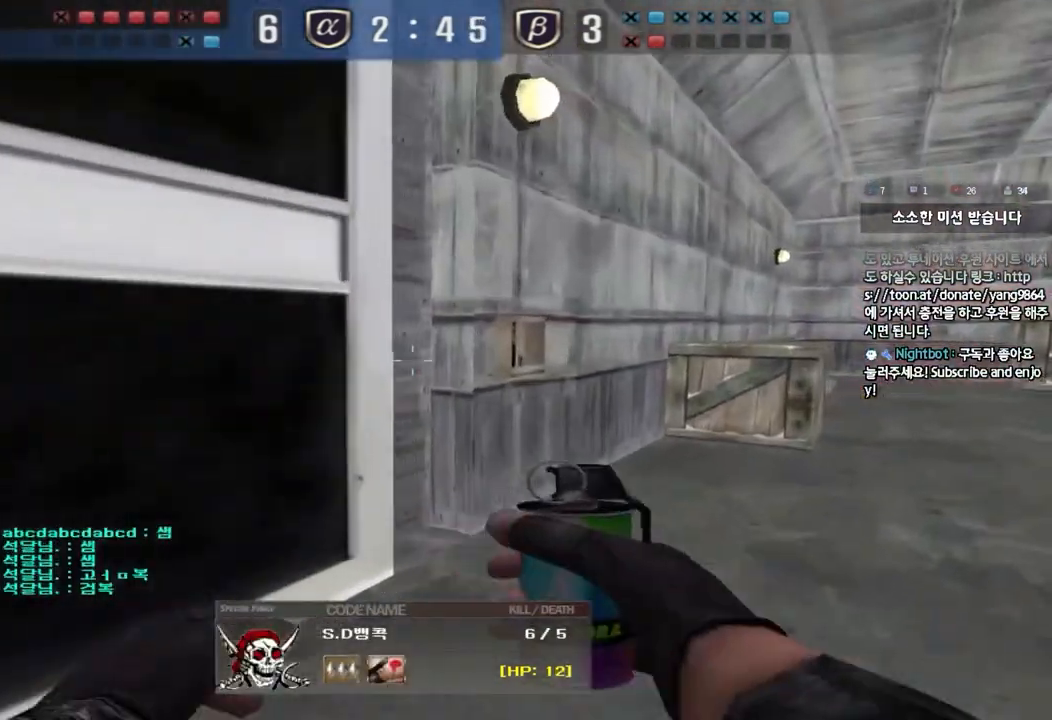
{"keys": [], "events": []}
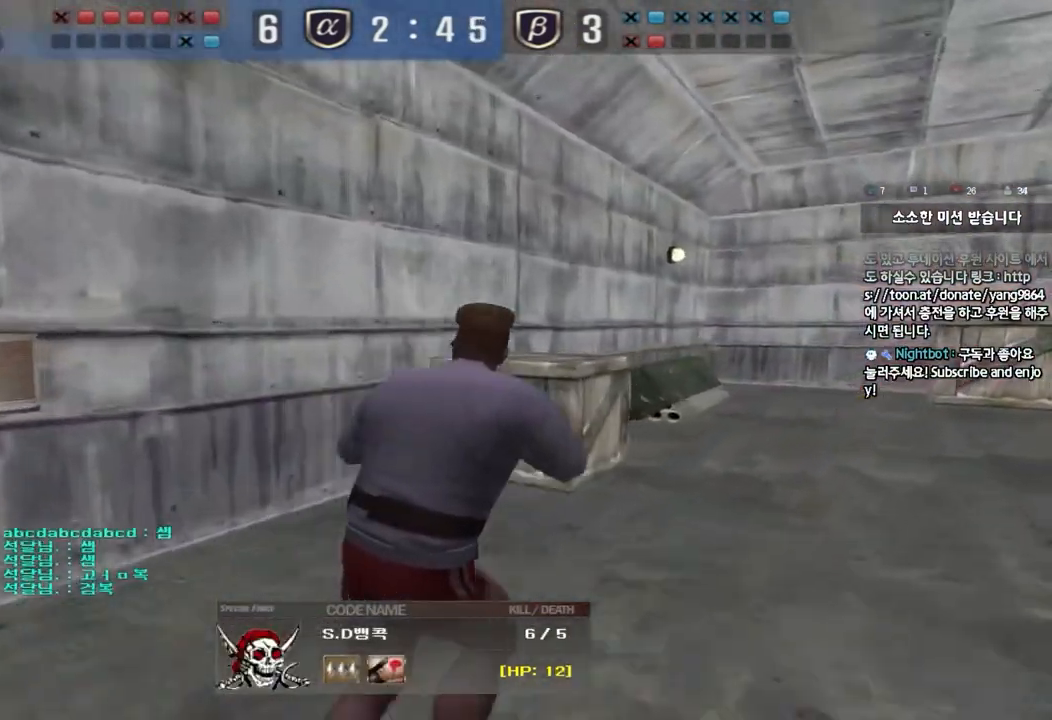
{"keys": [], "events": []}
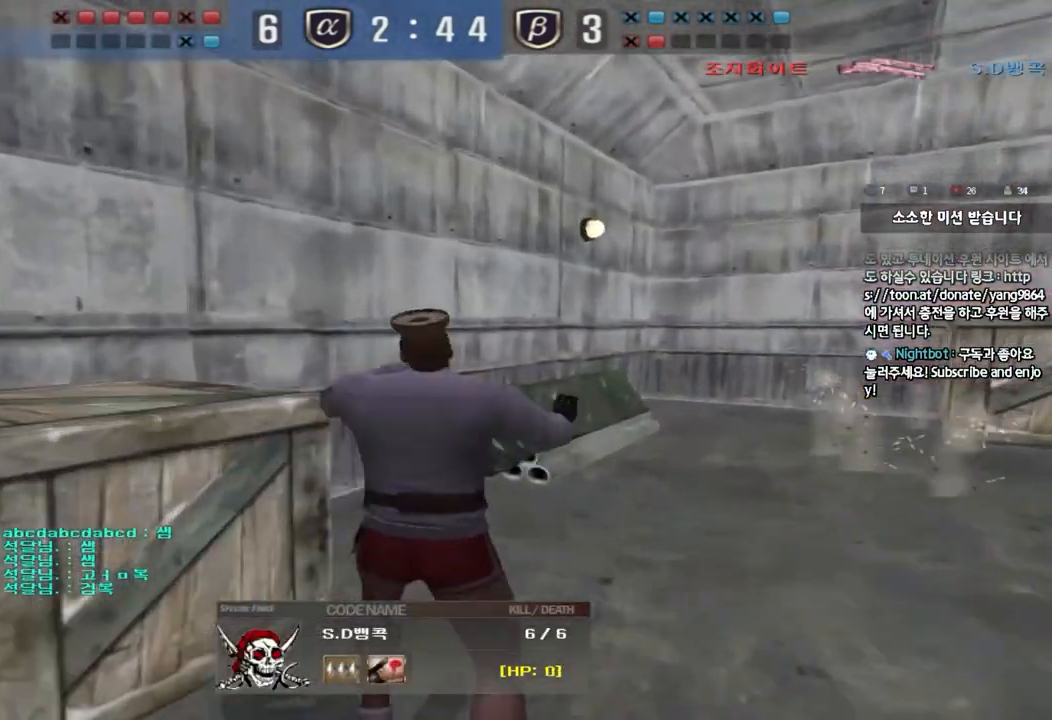
{"keys": [], "events": []}
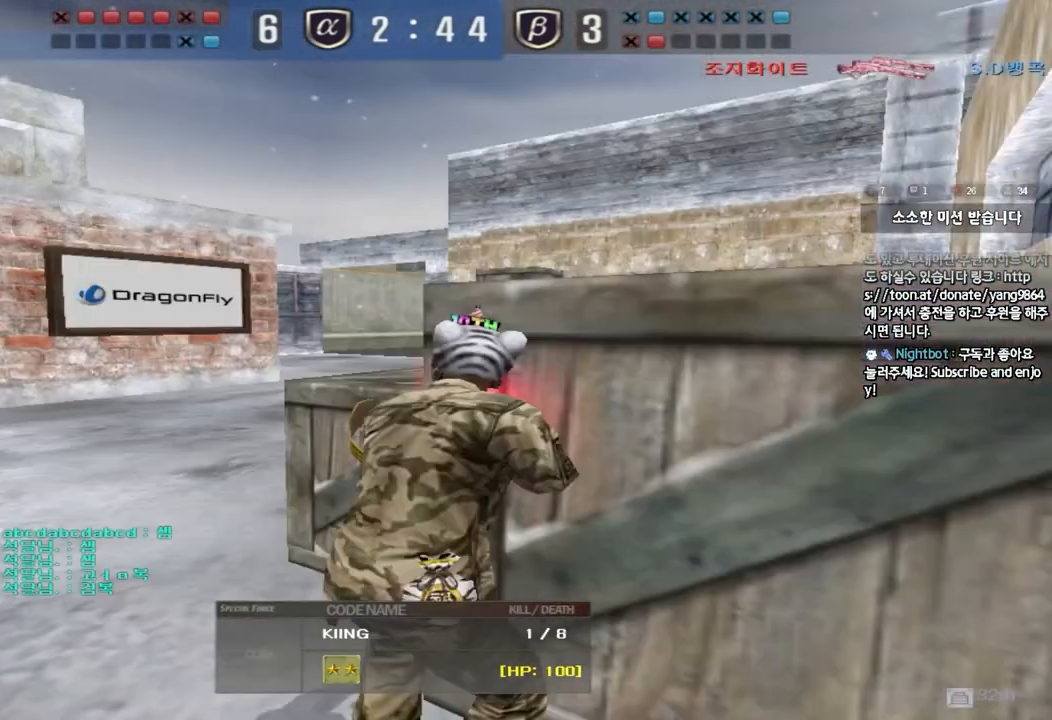
{"keys": ["tab"], "events": [[267, "tab", "down"]]}
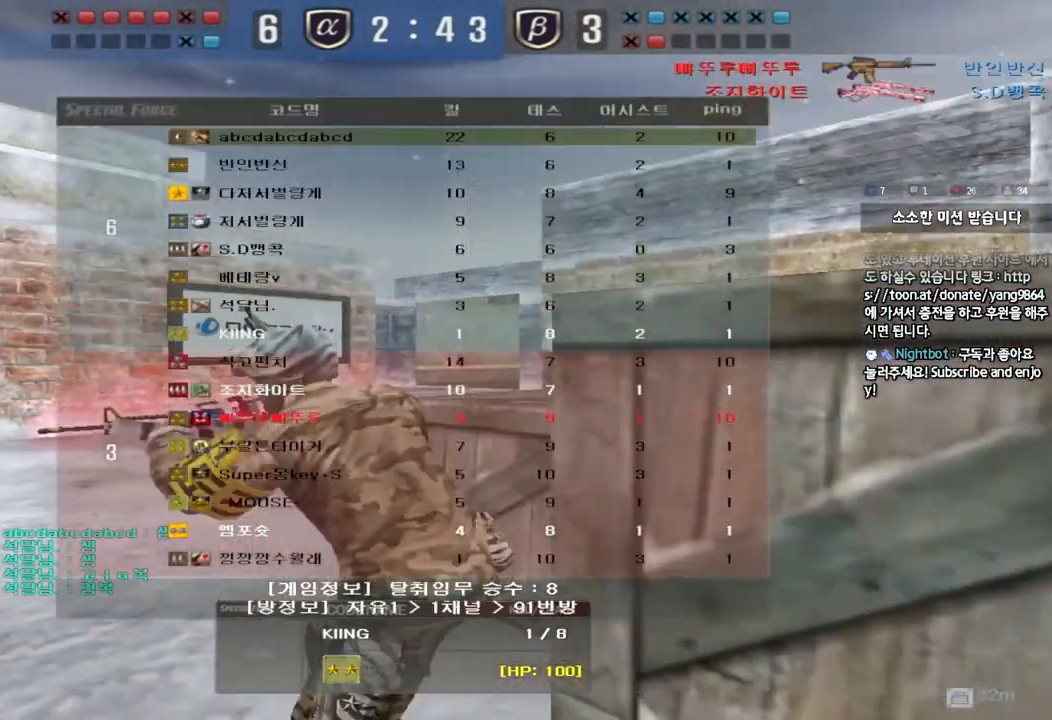
{"keys": ["tab"], "events": []}
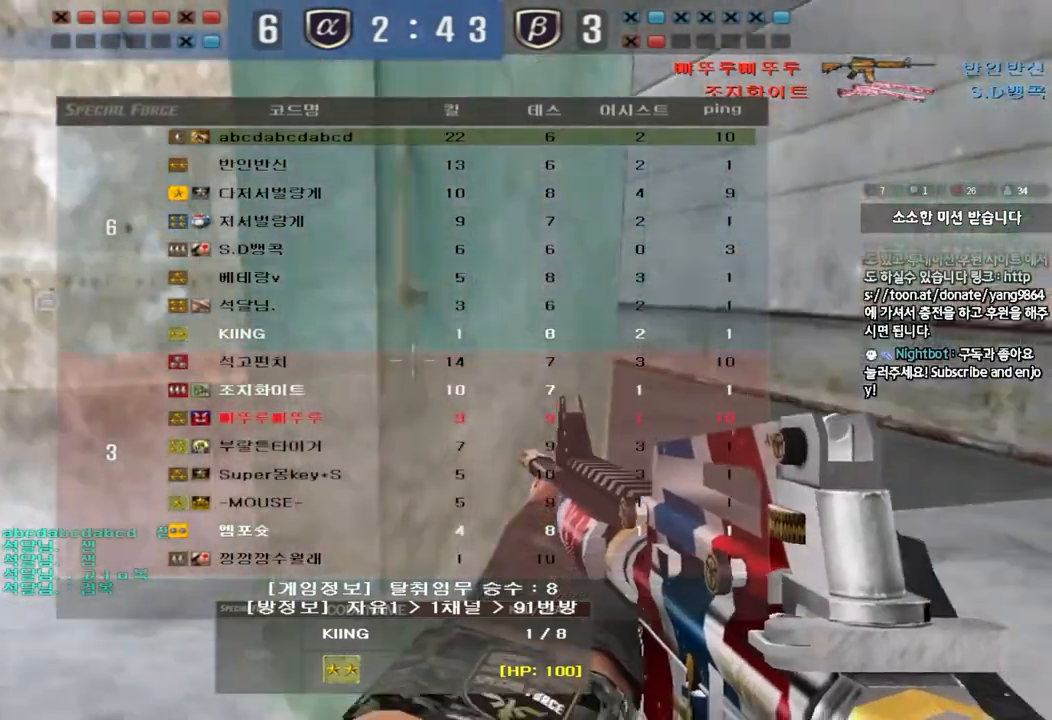
{"keys": [], "events": [[334, "tab", "up"]]}
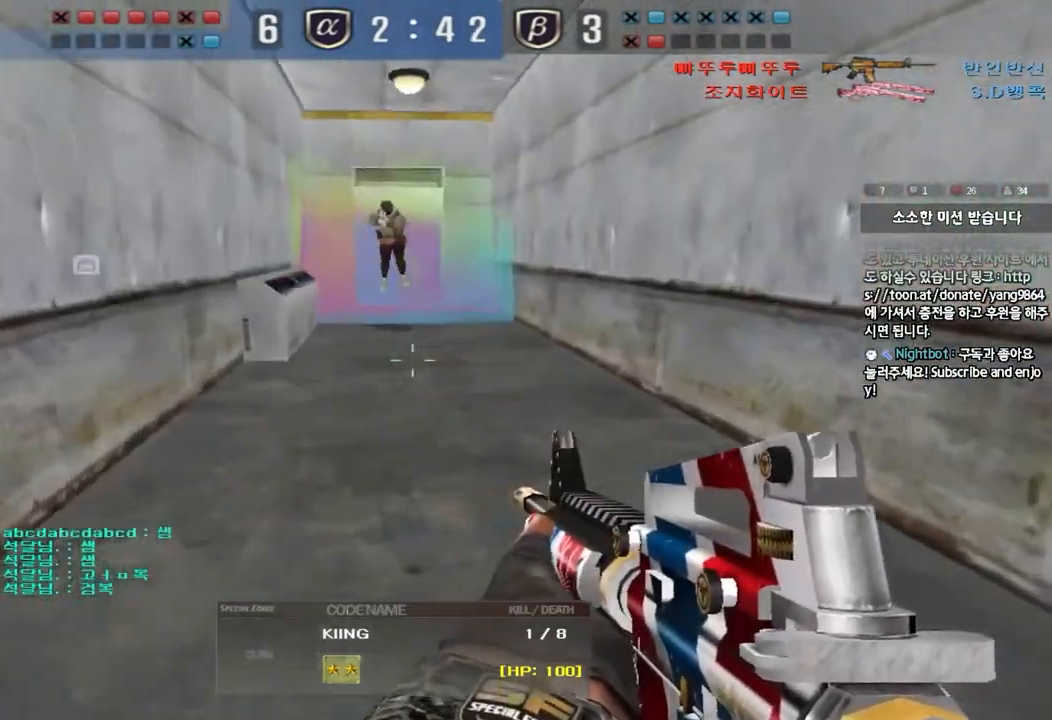
{"keys": [], "events": []}
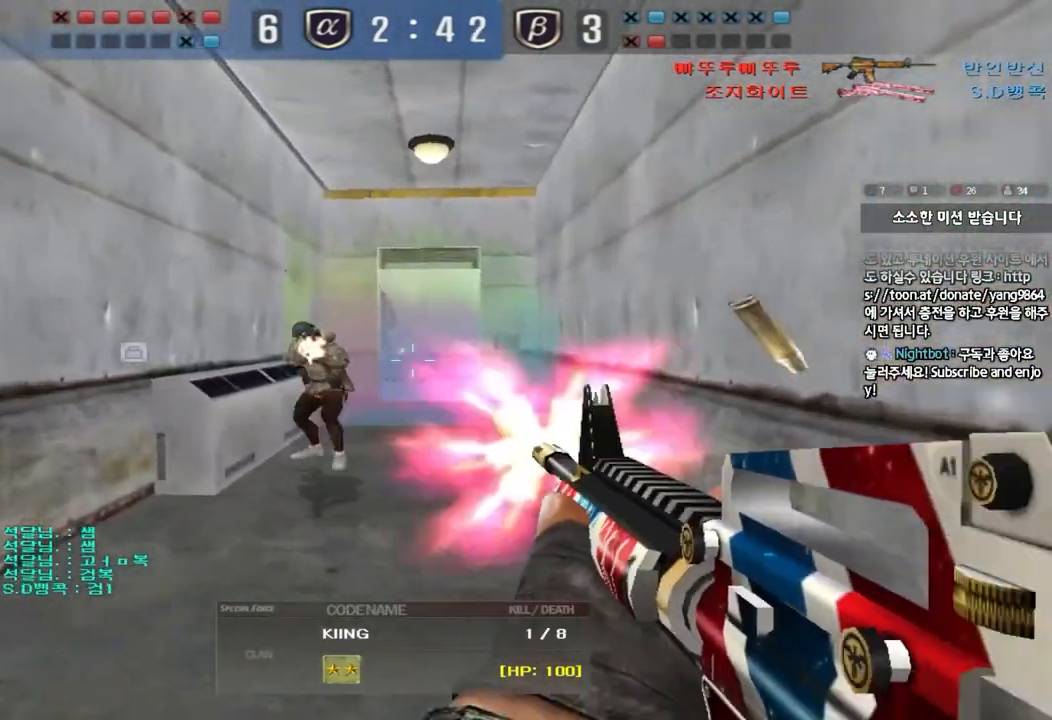
{"keys": [], "events": []}
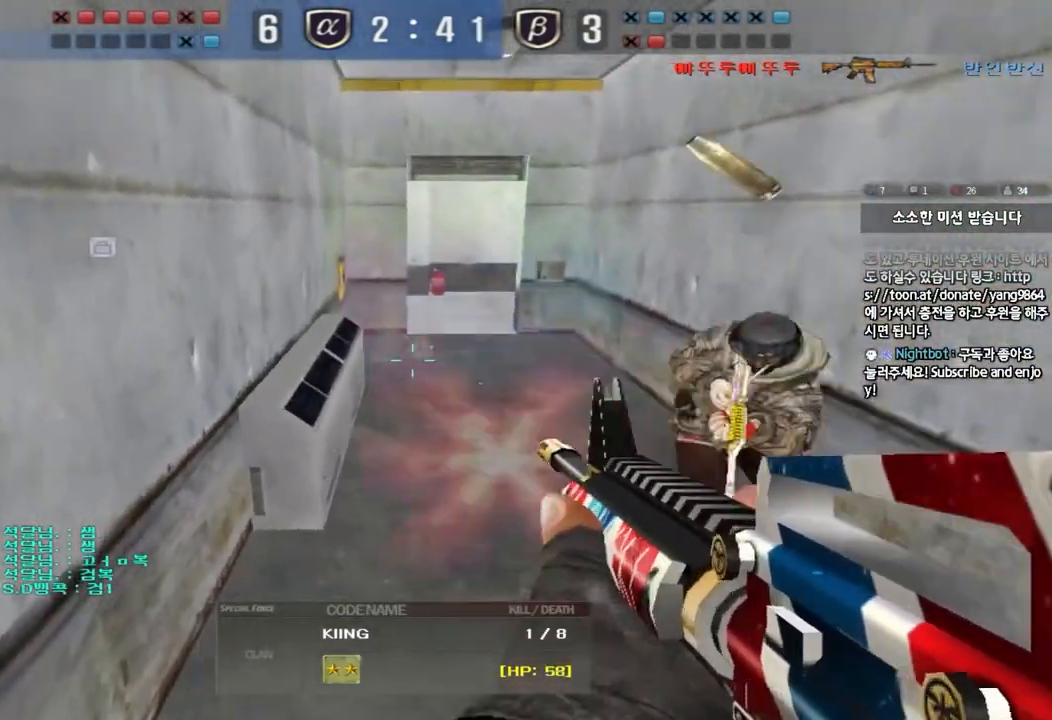
{"keys": [], "events": []}
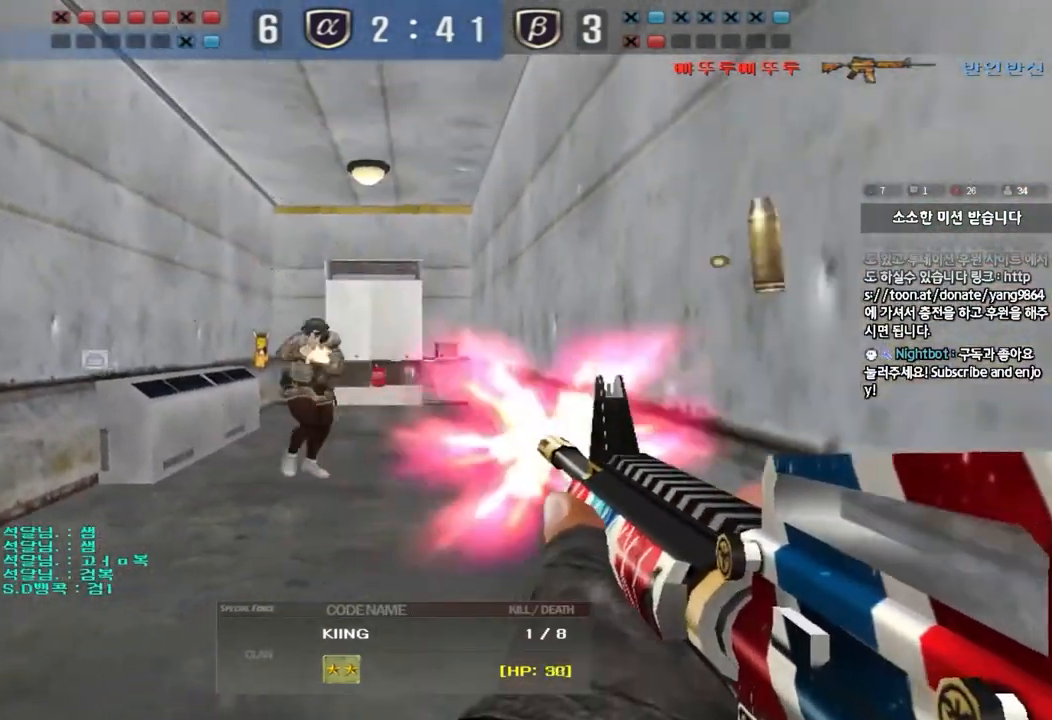
{"keys": [], "events": []}
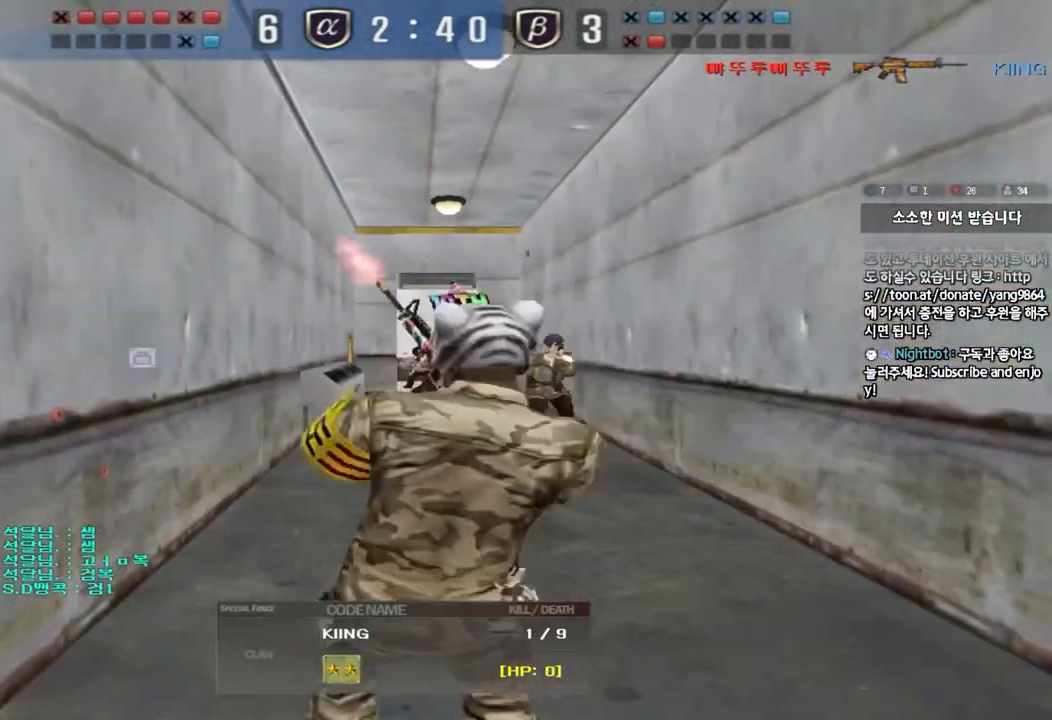
{"keys": [], "events": []}
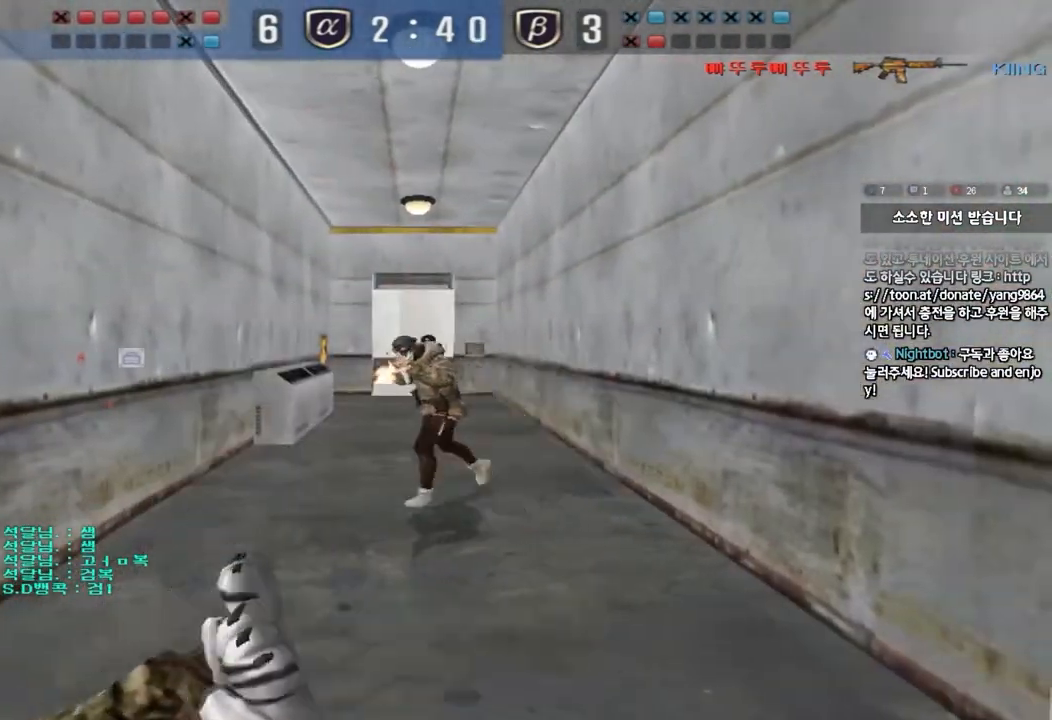
{"keys": [], "events": []}
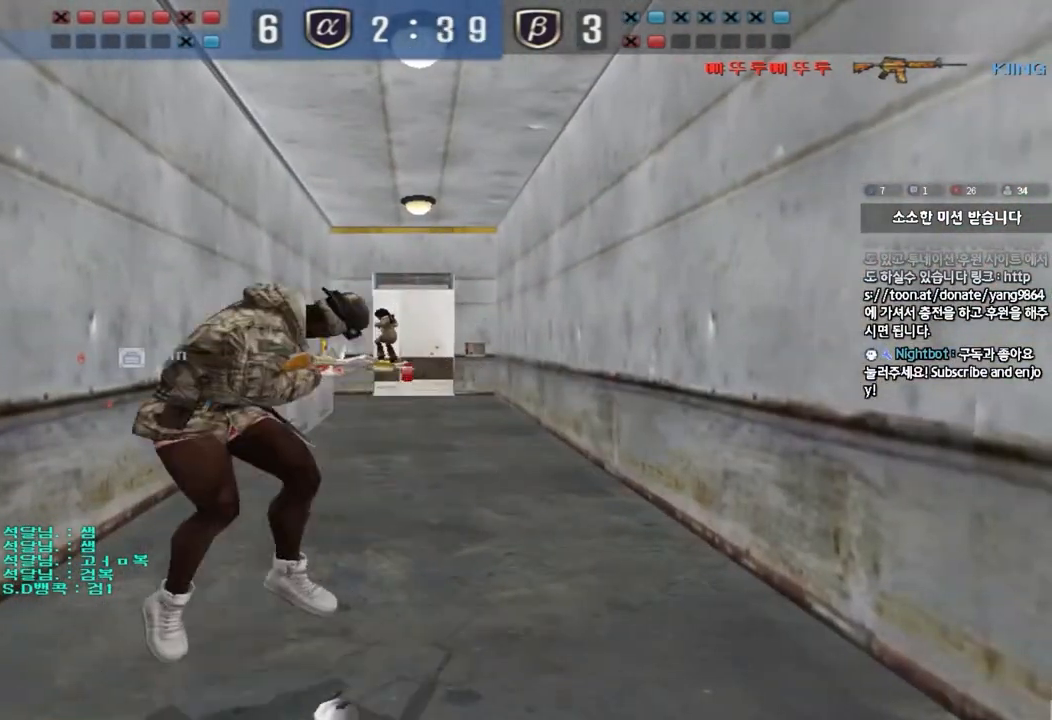
{"keys": [], "events": [[33, "tab", "down"], [333, "tab", "up"]]}
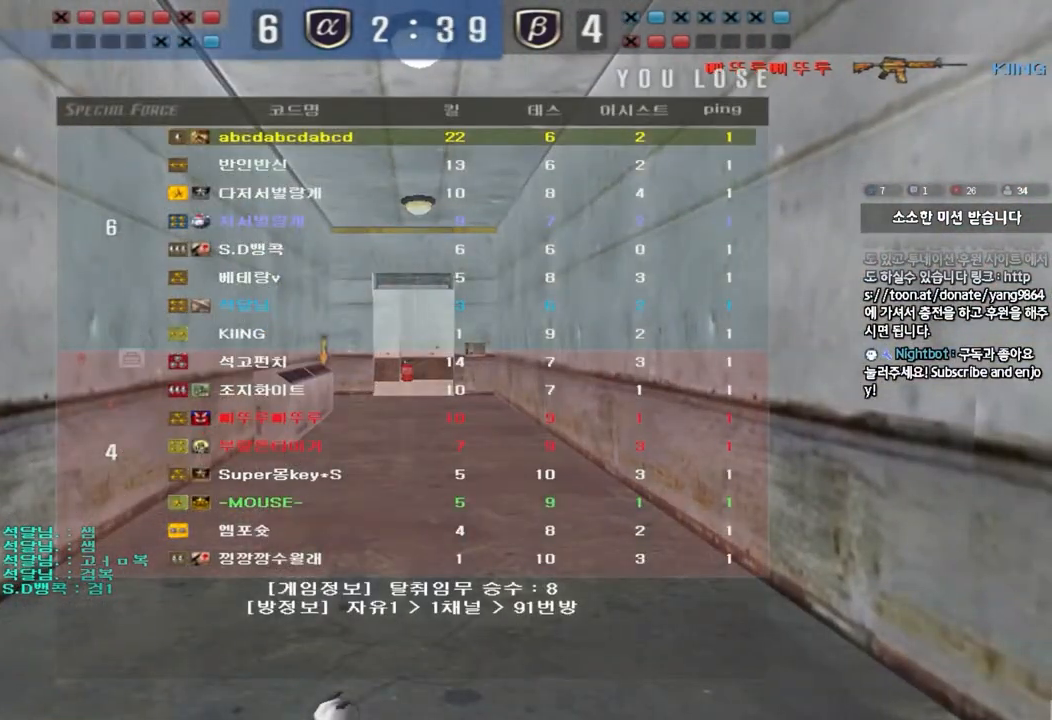
{"keys": [], "events": []}
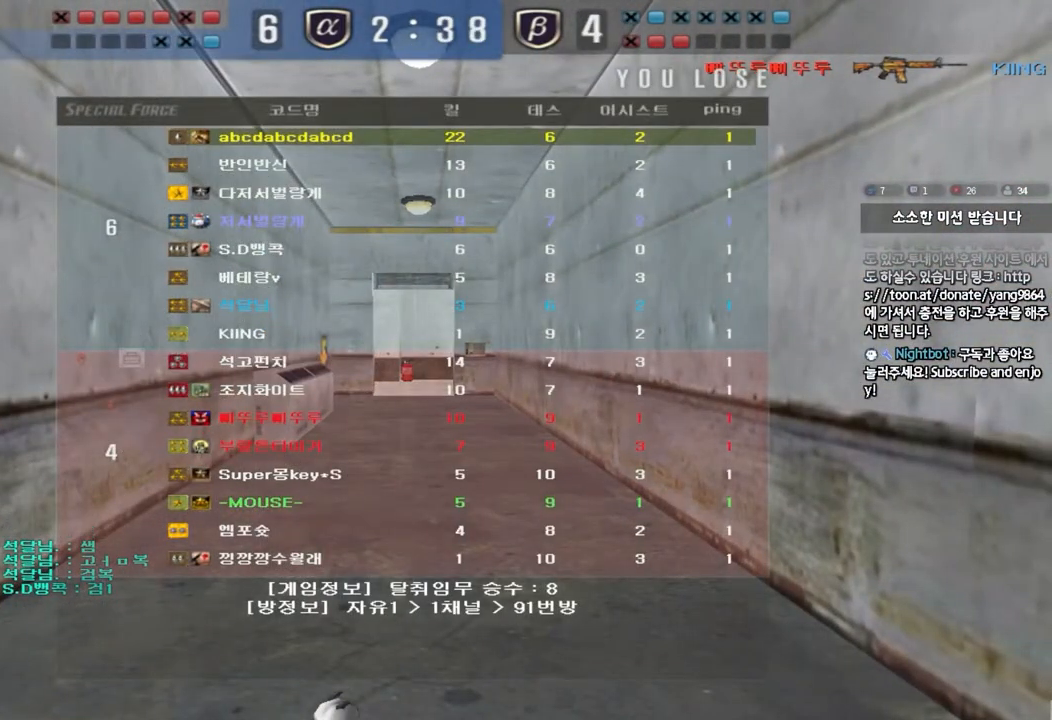
{"keys": [], "events": []}
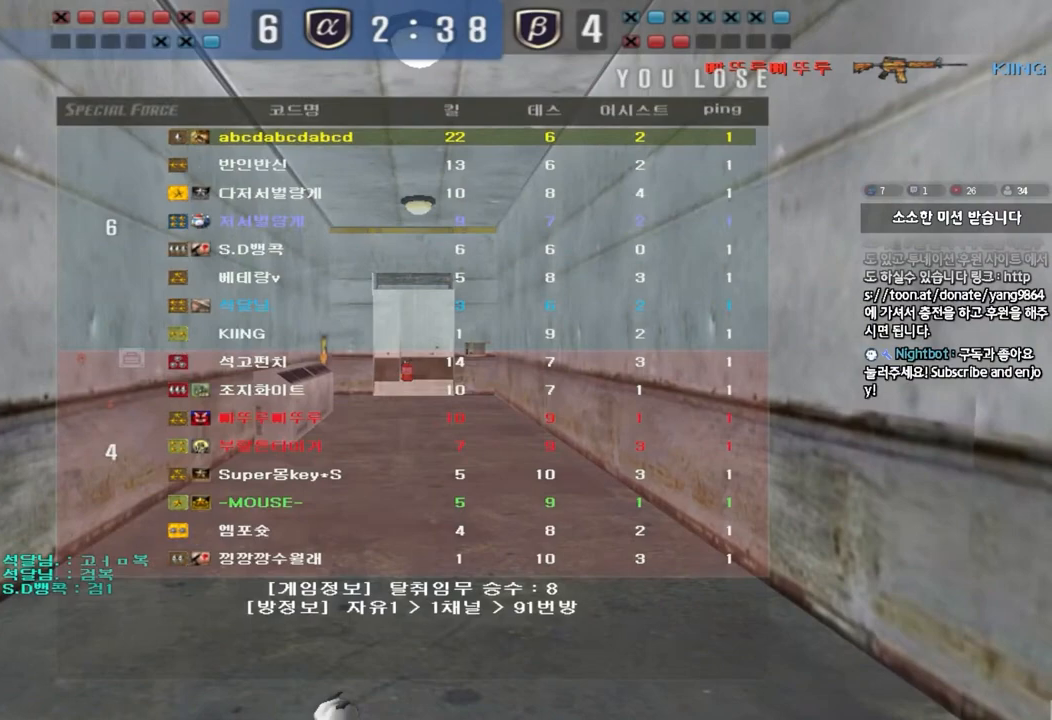
{"keys": [], "events": []}
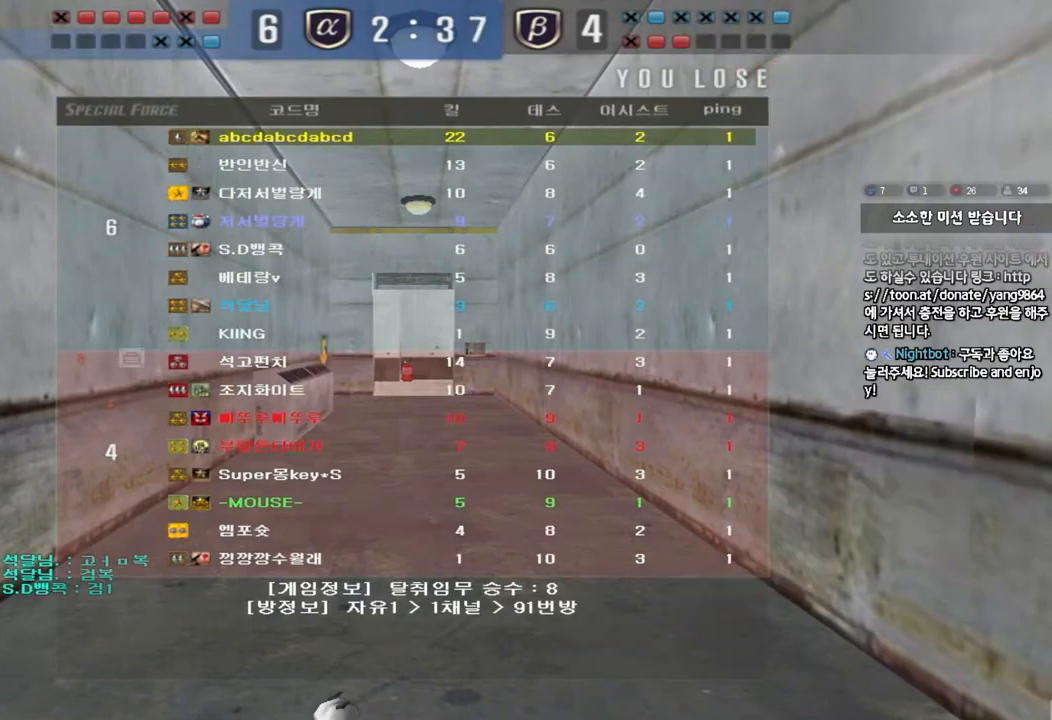
{"keys": [], "events": []}
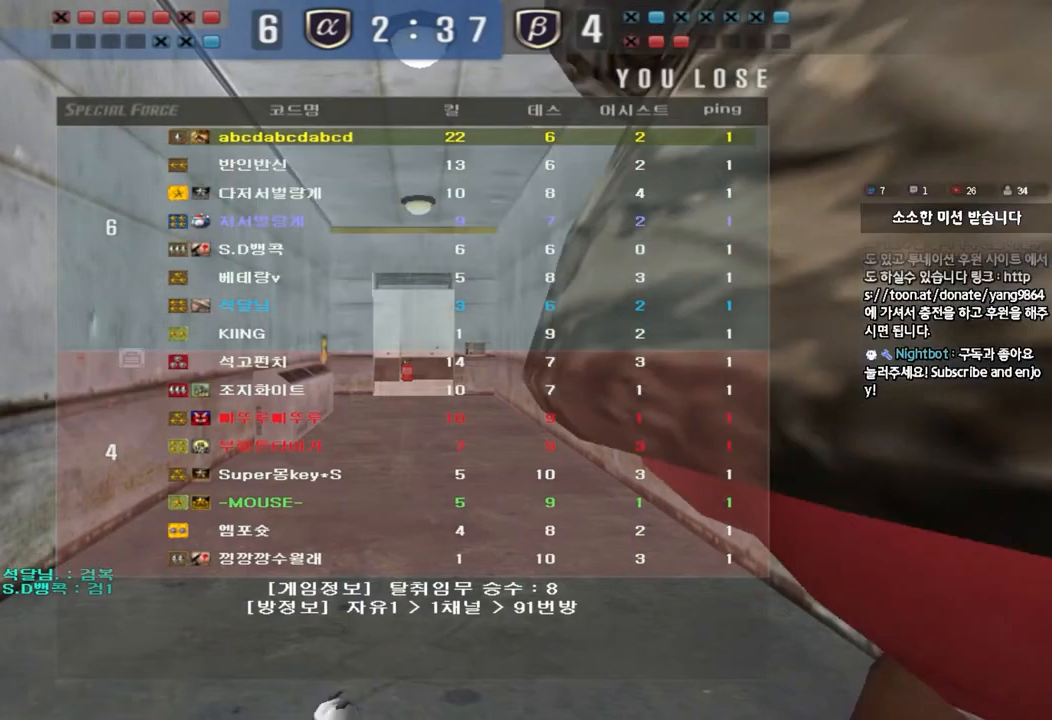
{"keys": [], "events": []}
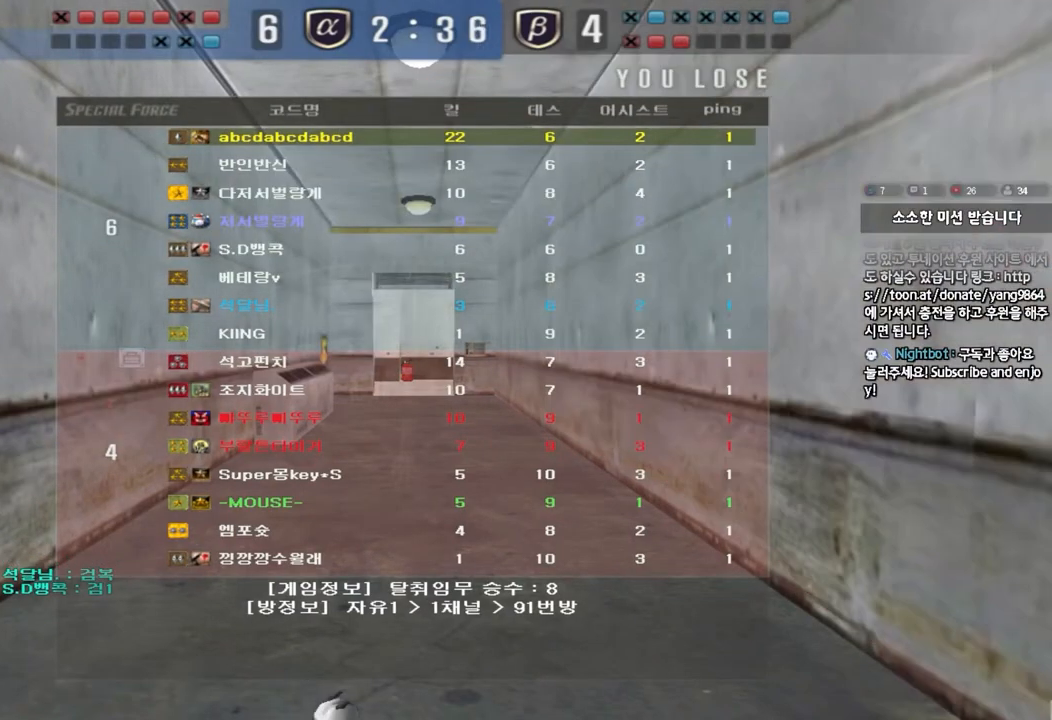
{"keys": [], "events": []}
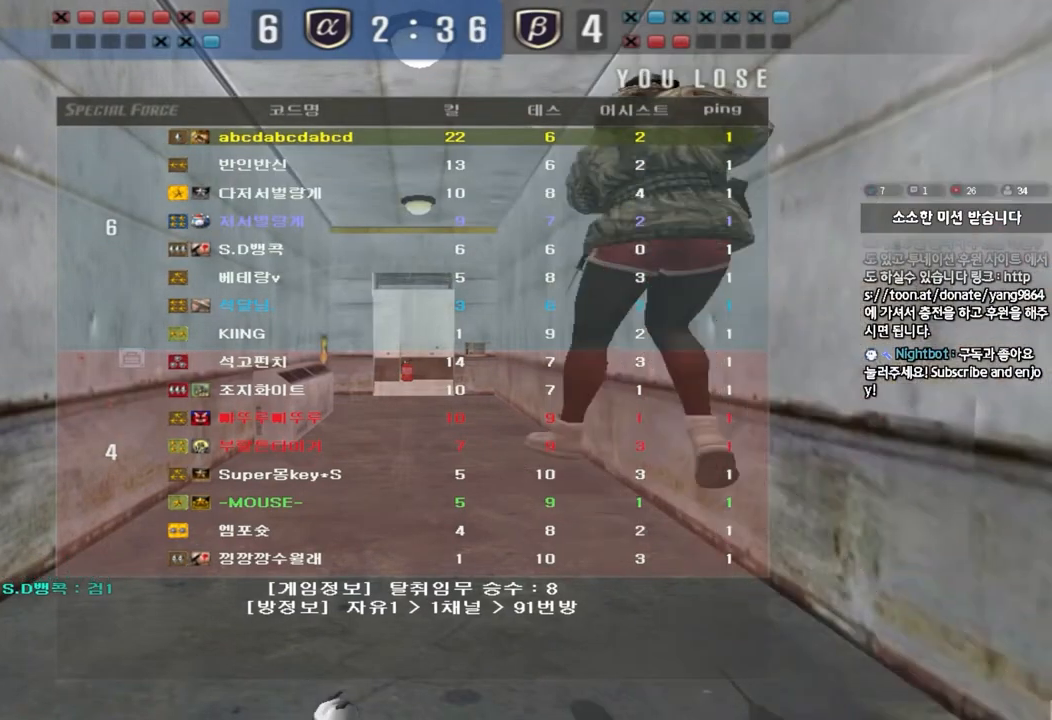
{"keys": [], "events": []}
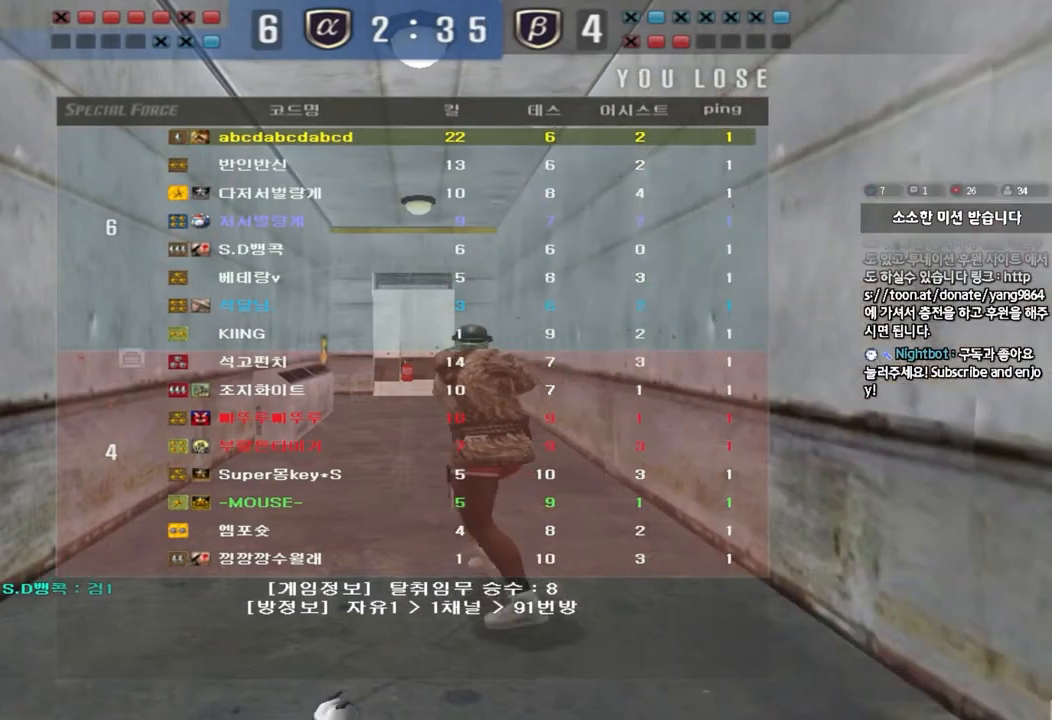
{"keys": [], "events": []}
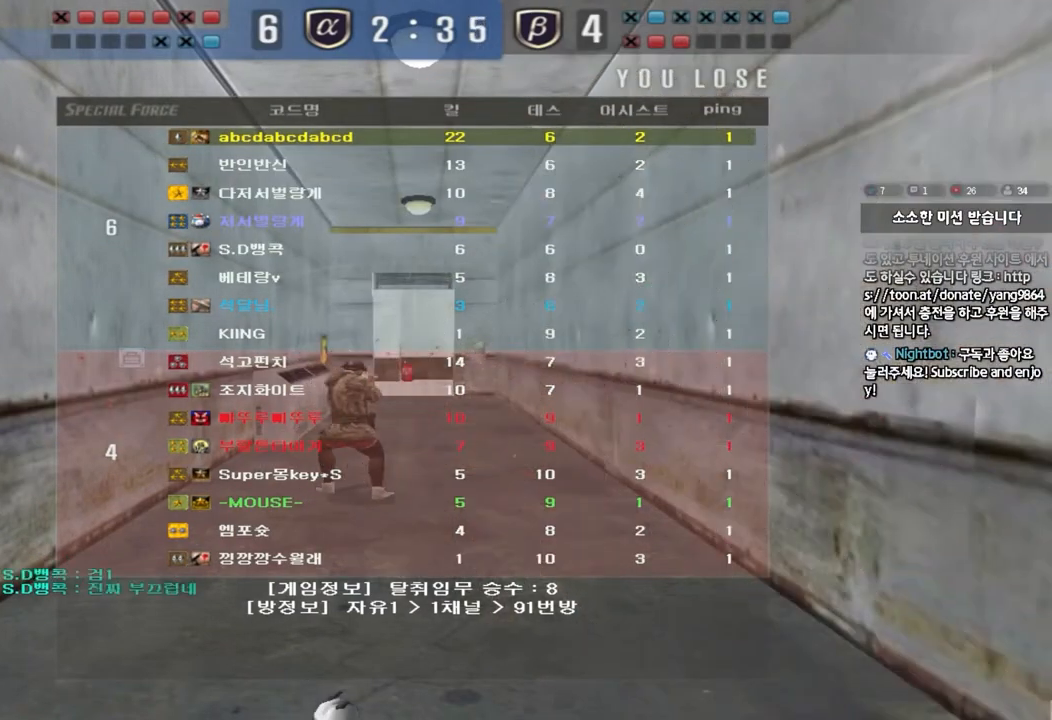
{"keys": [], "events": []}
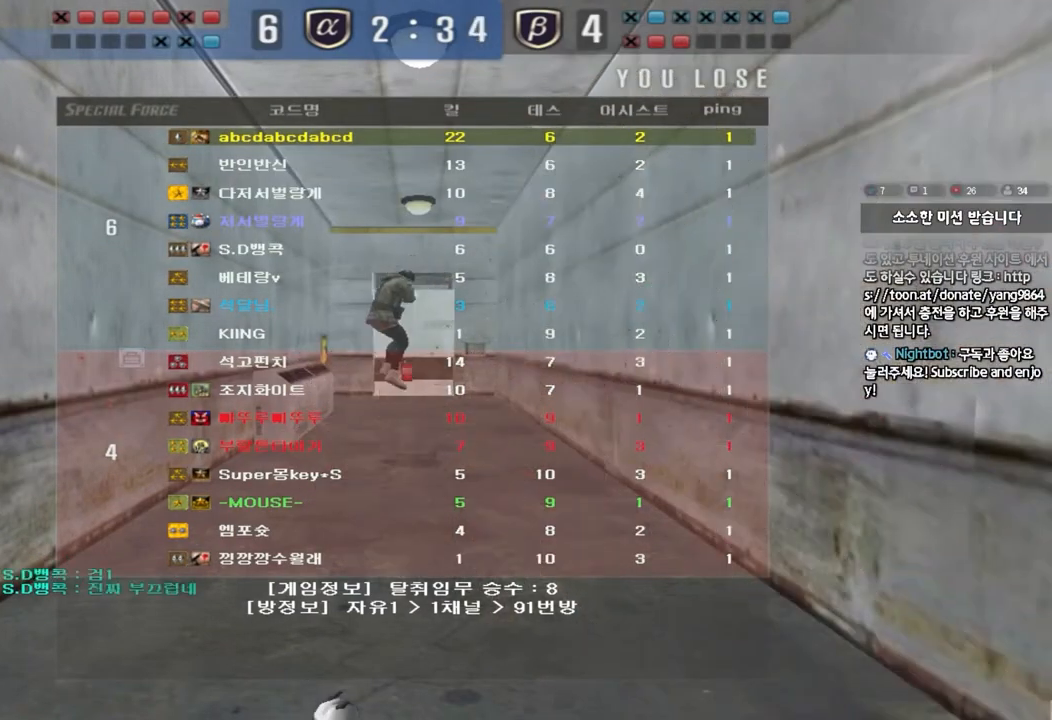
{"keys": ["a", "w"], "events": [[100, "a", "down"], [117, "w", "down"]]}
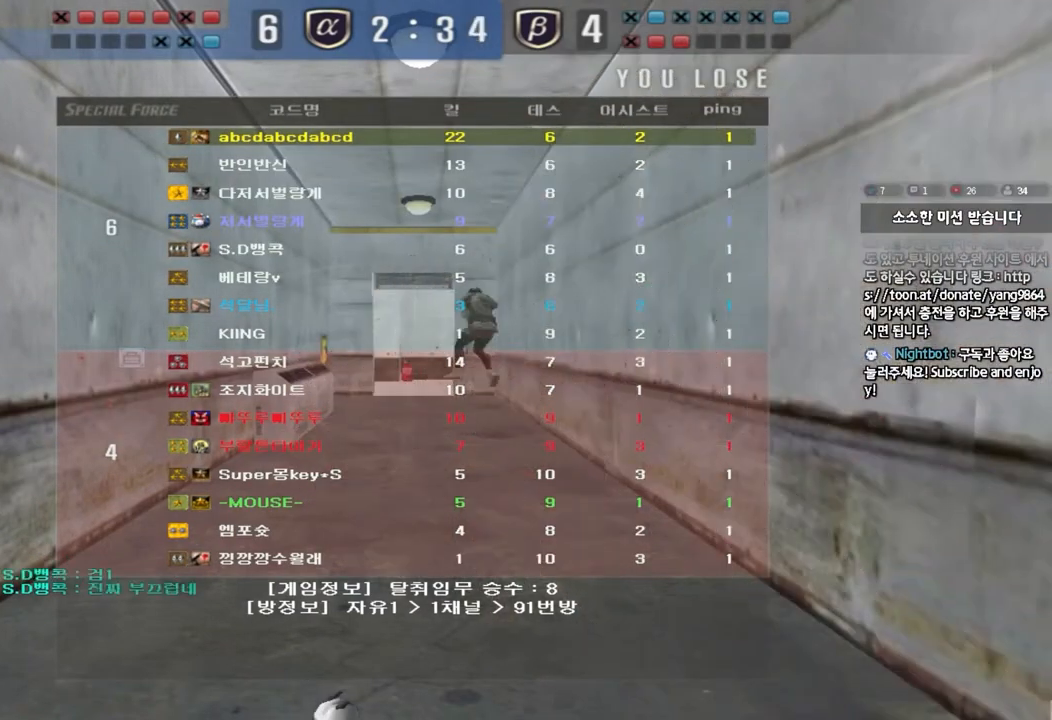
{"keys": ["a", "w"], "events": []}
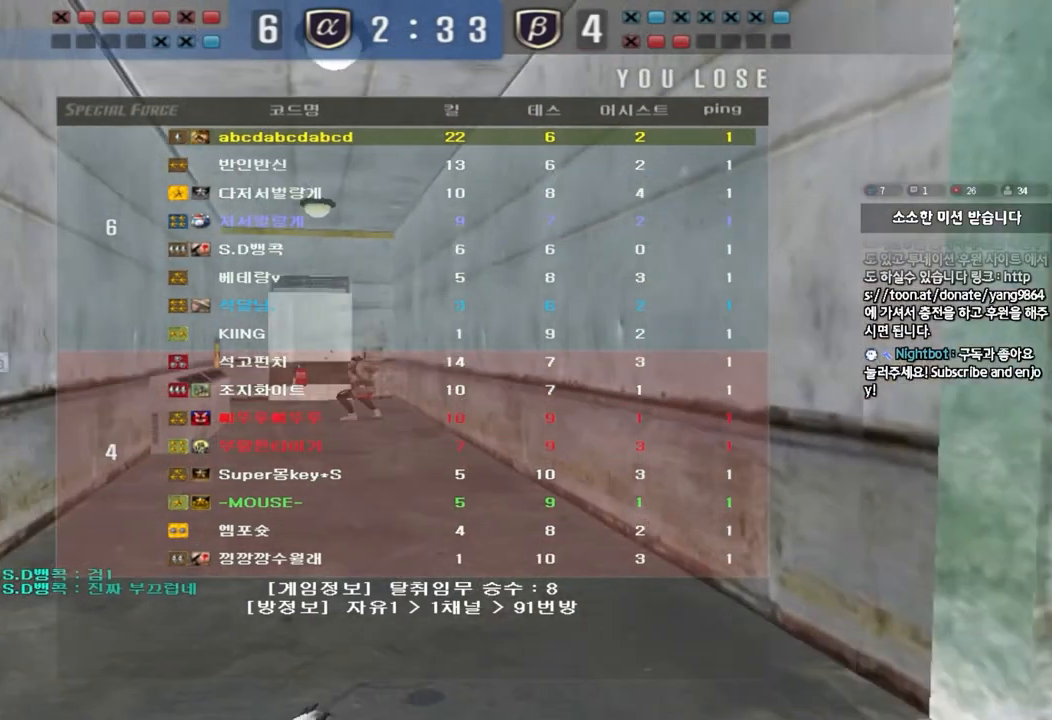
{"keys": ["a", "w"], "events": []}
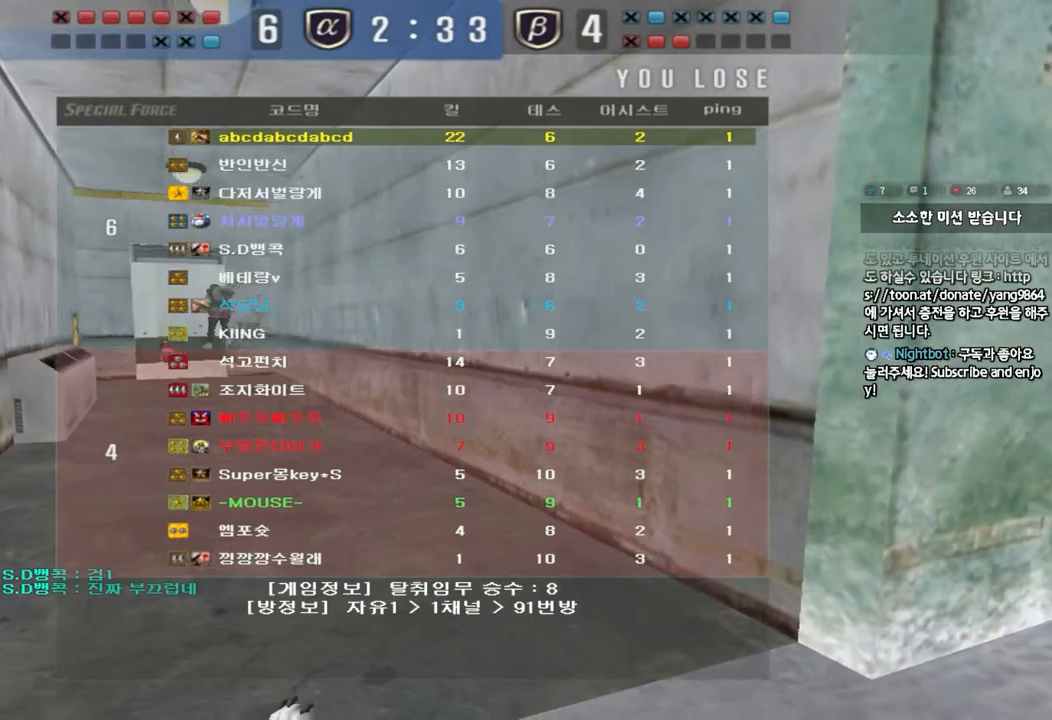
{"keys": ["a", "w"], "events": []}
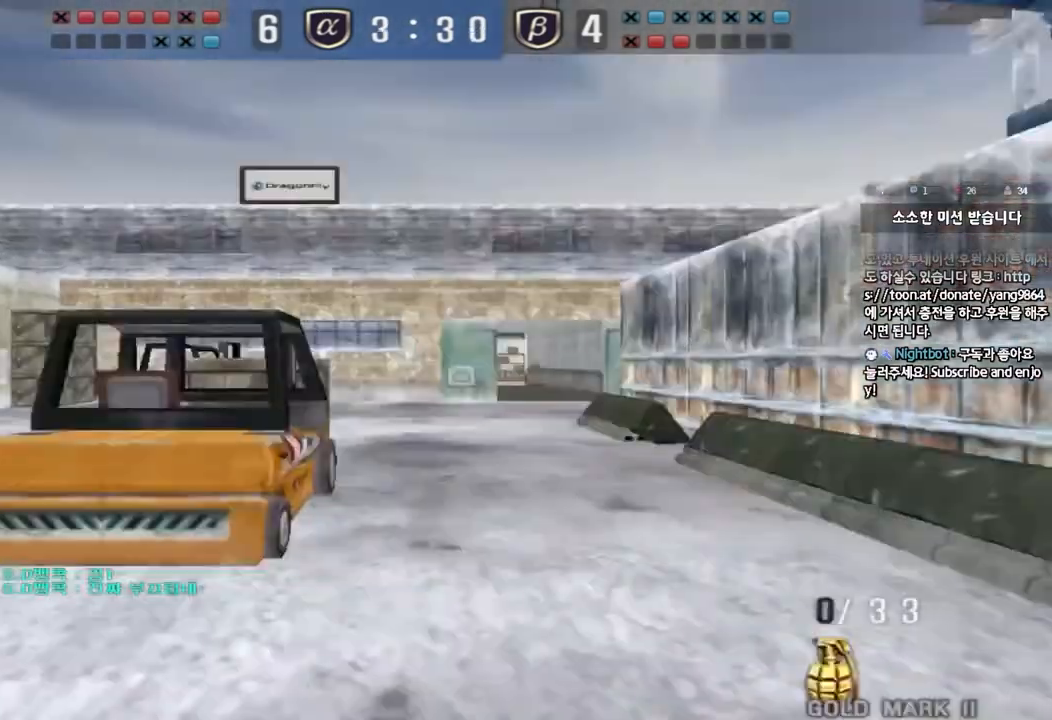
{"keys": ["a", "w"], "events": []}
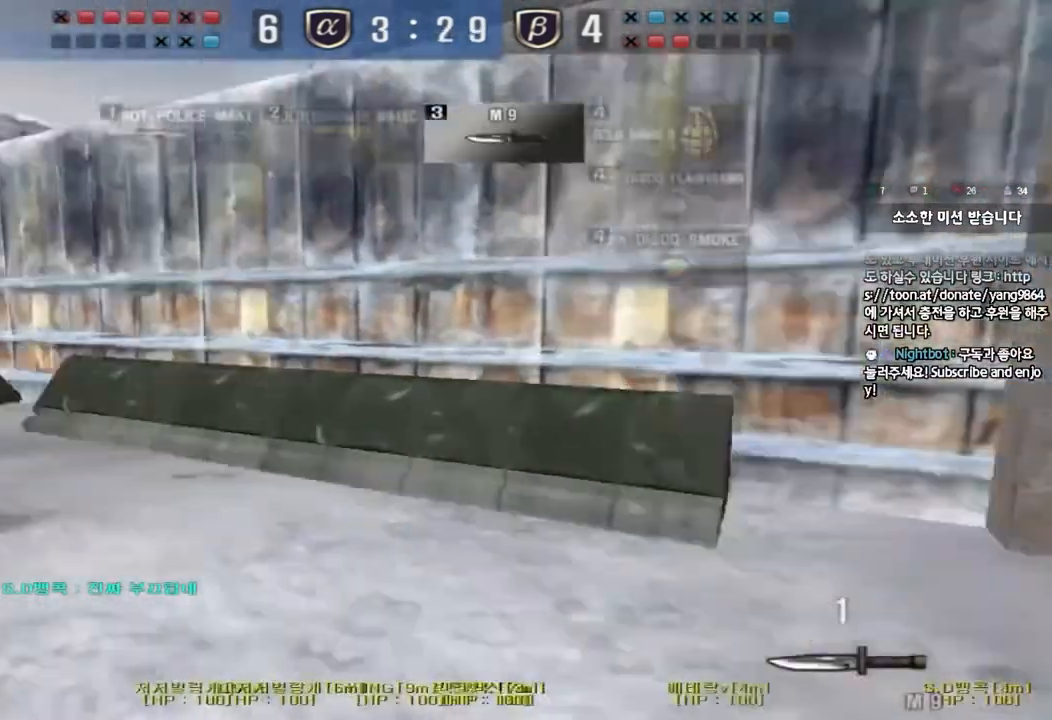
{"keys": ["a", "w"], "events": []}
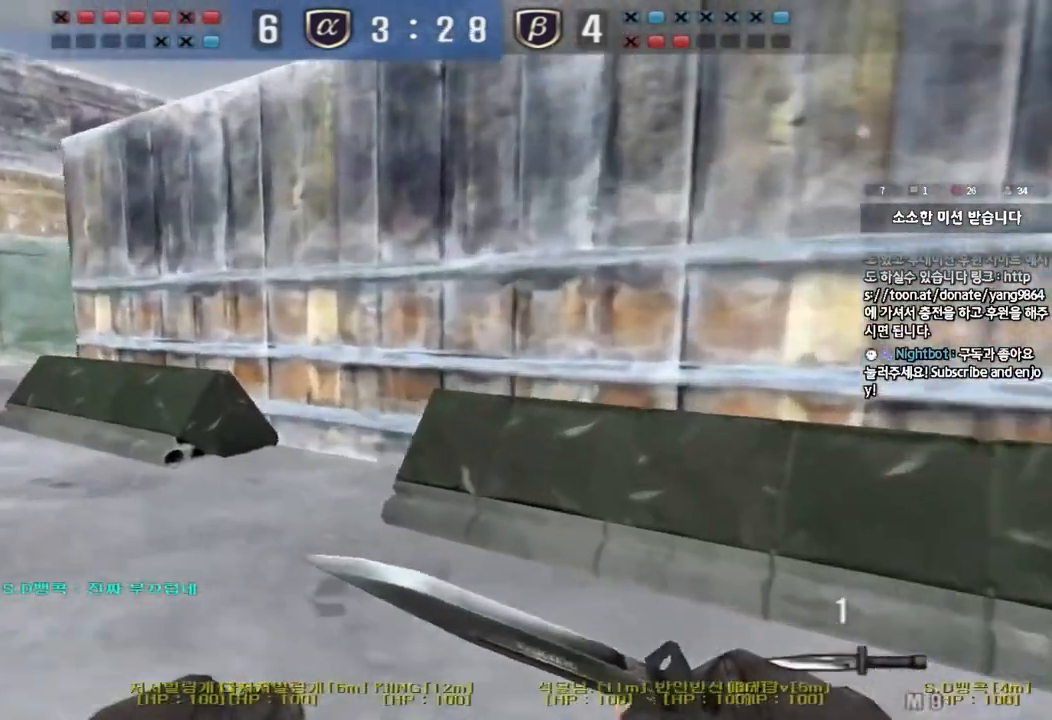
{"keys": ["a", "w"], "events": []}
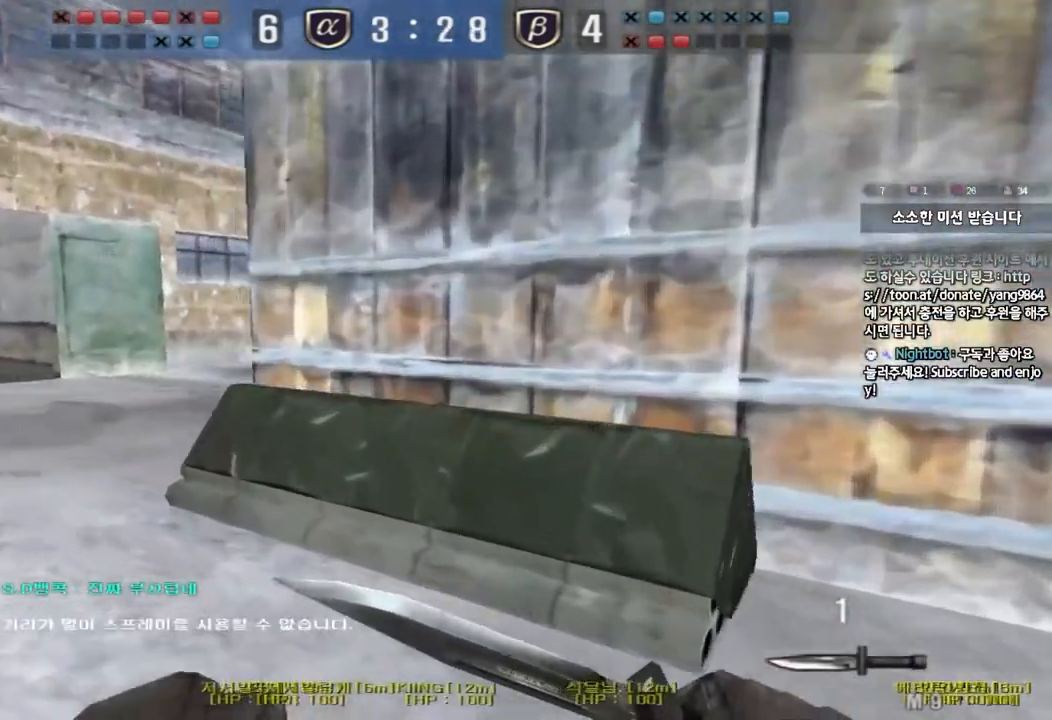
{"keys": ["d", "w"], "events": [[384, "a", "up"], [434, "d", "down"]]}